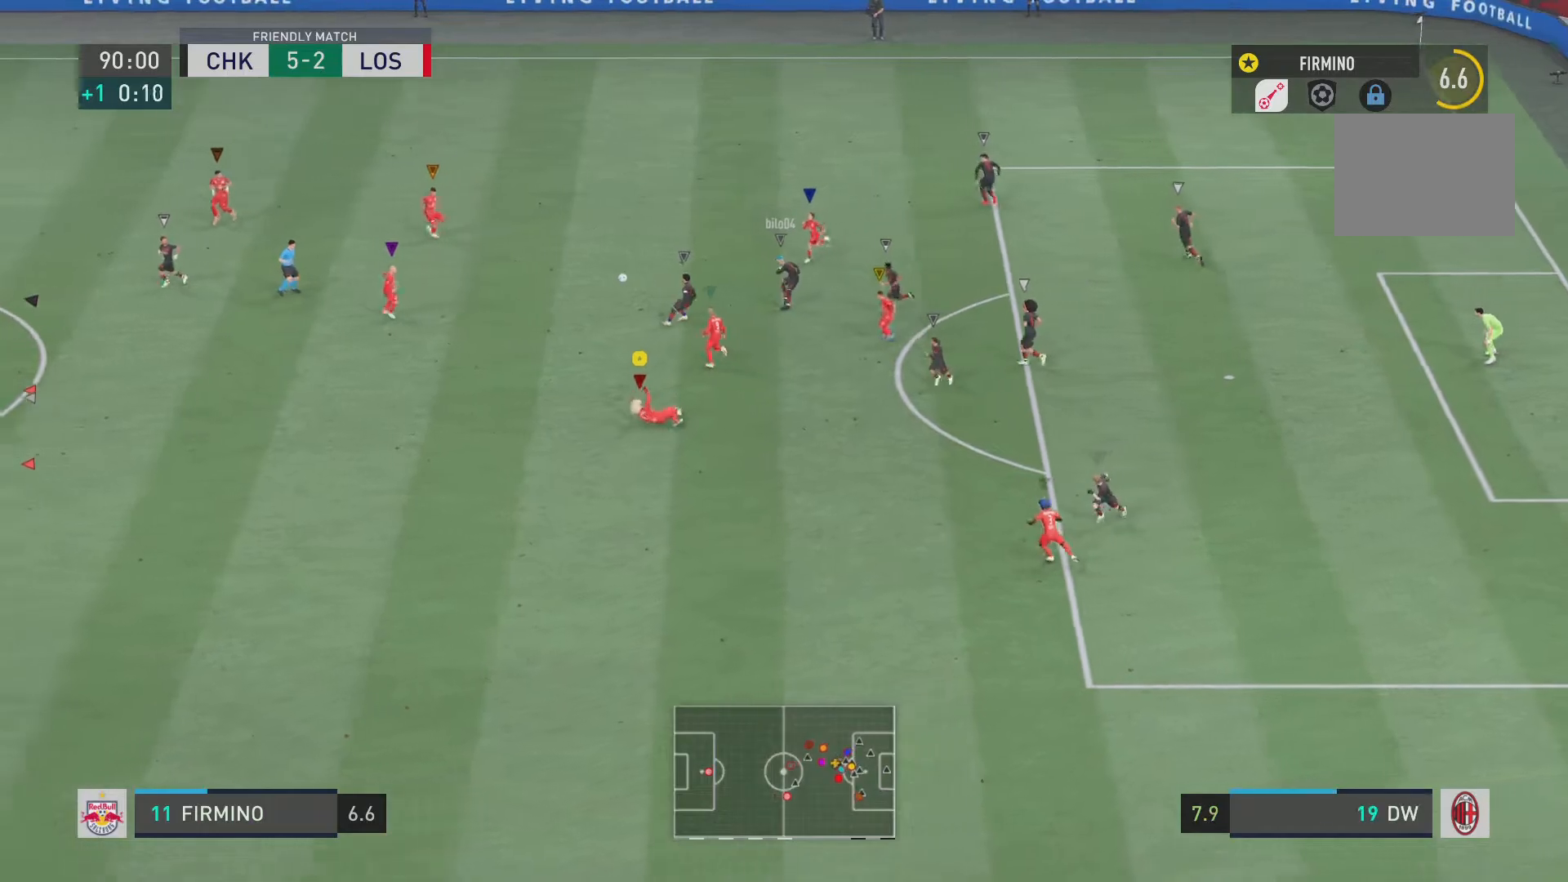
Gameplay with a controller (PlayStation layout); each line is a JSON object with the inputs held at the frame after it. "events" lists button and stick changes between this image and that frame as [ms after this image, input, new state], when the widget could be followed in between. Not read: L3 R3.
{"buttons": ["SQUARE"], "left_stick": "center", "right_stick": "center", "events": [[50, "R2", "up"], [134, "SQUARE", "up"], [167, "SQUARE", "down"], [334, "SQUARE", "up"], [367, "SQUARE", "down"]]}
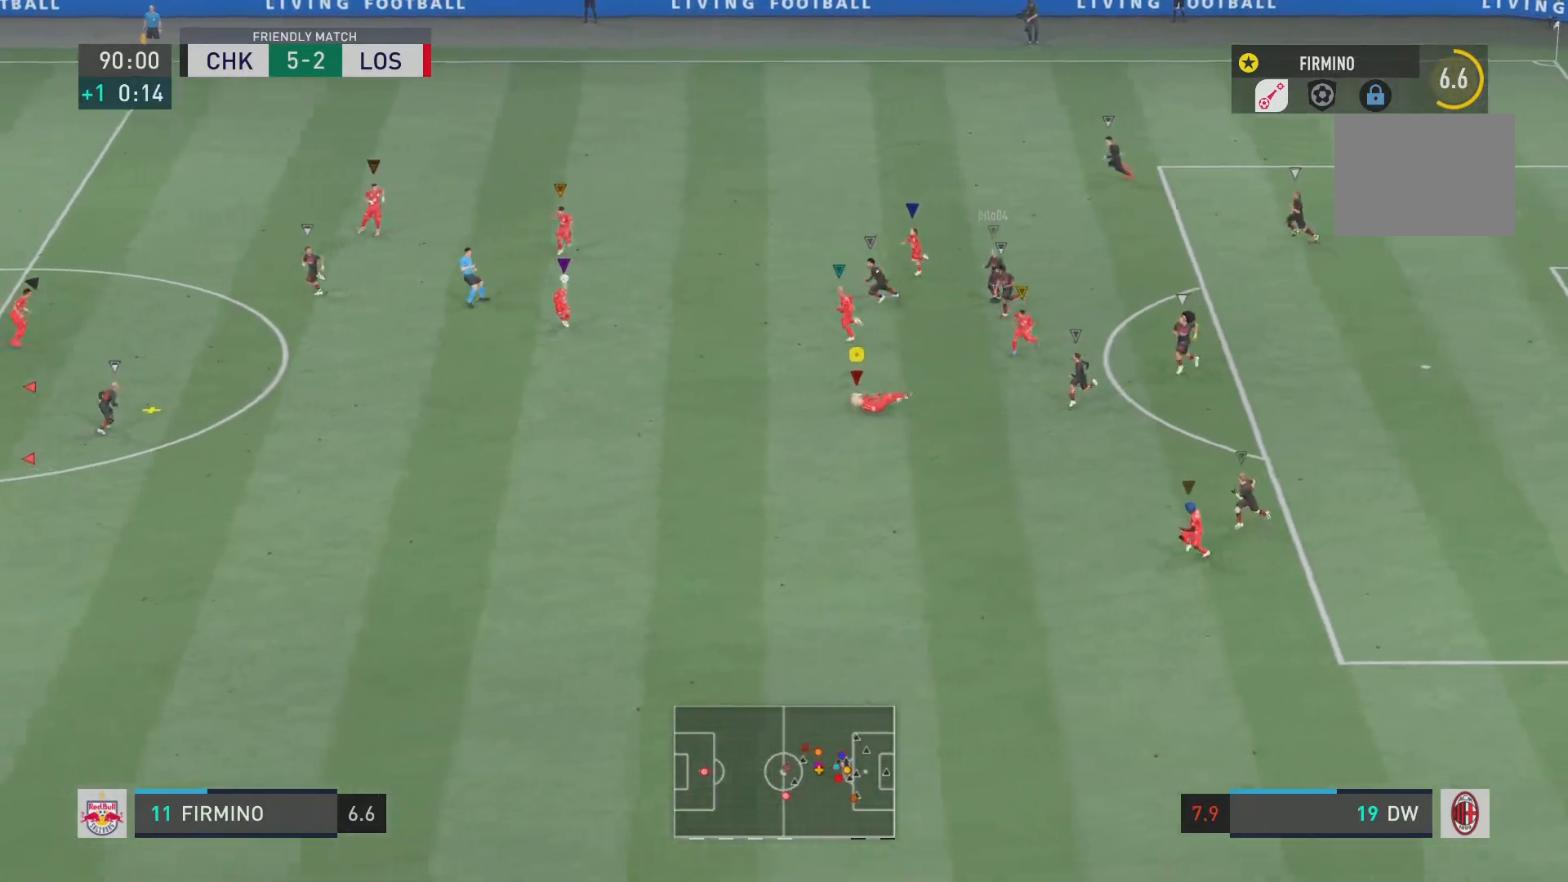
{"buttons": ["R2"], "left_stick": "down-left", "right_stick": "center", "events": [[66, "SQUARE", "up"], [350, "left_stick", "down-left"], [434, "R2", "down"]]}
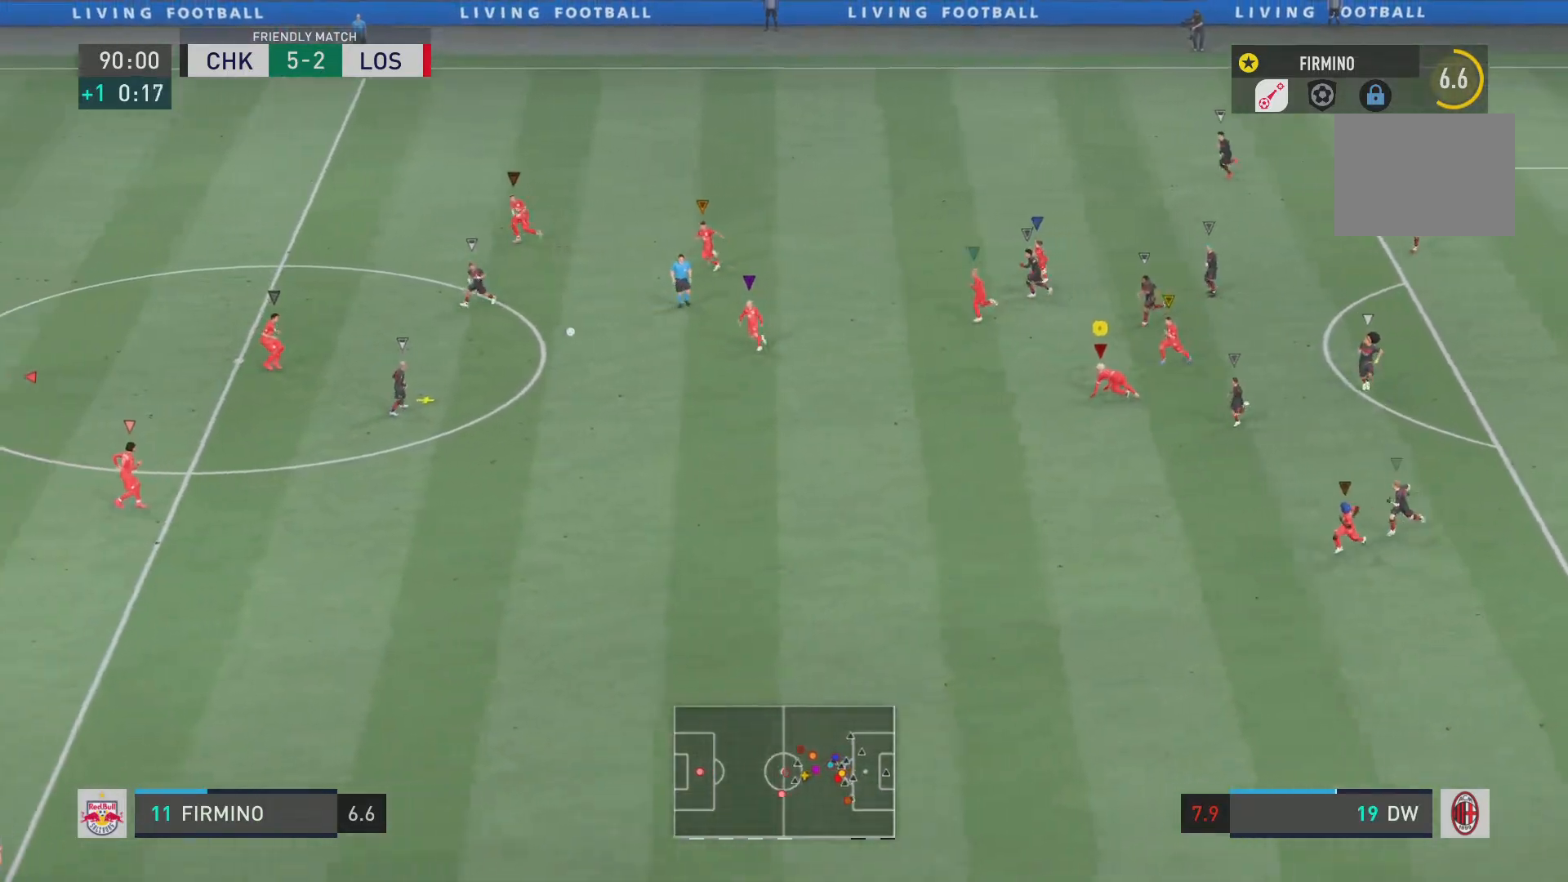
{"buttons": ["R2"], "left_stick": "left", "right_stick": "center", "events": [[100, "left_stick", "center"], [317, "left_stick", "left"]]}
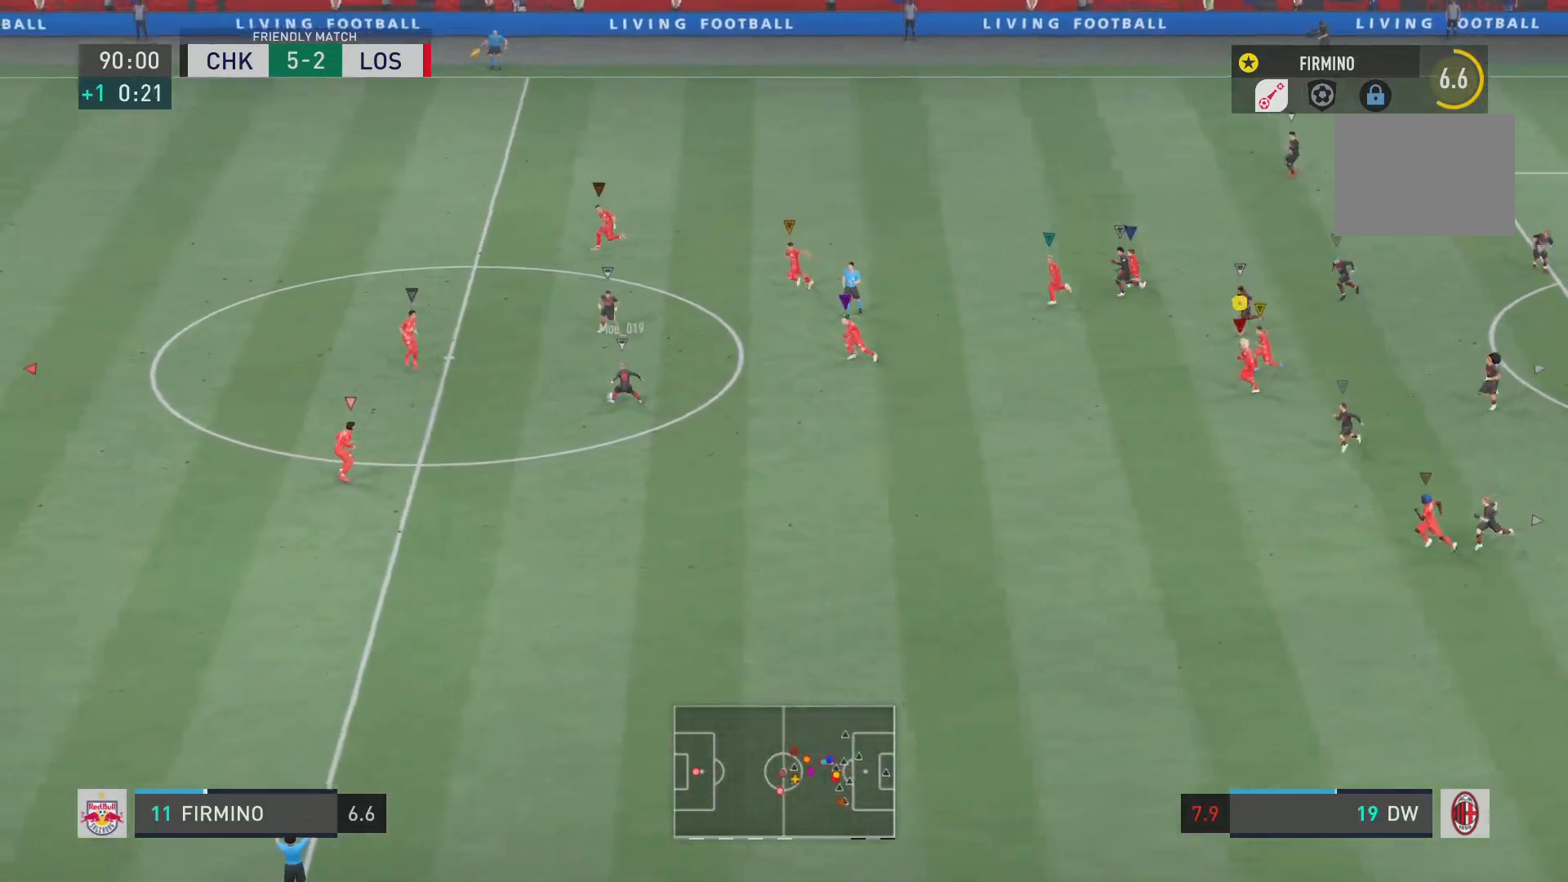
{"buttons": ["R2"], "left_stick": "left", "right_stick": "center", "events": []}
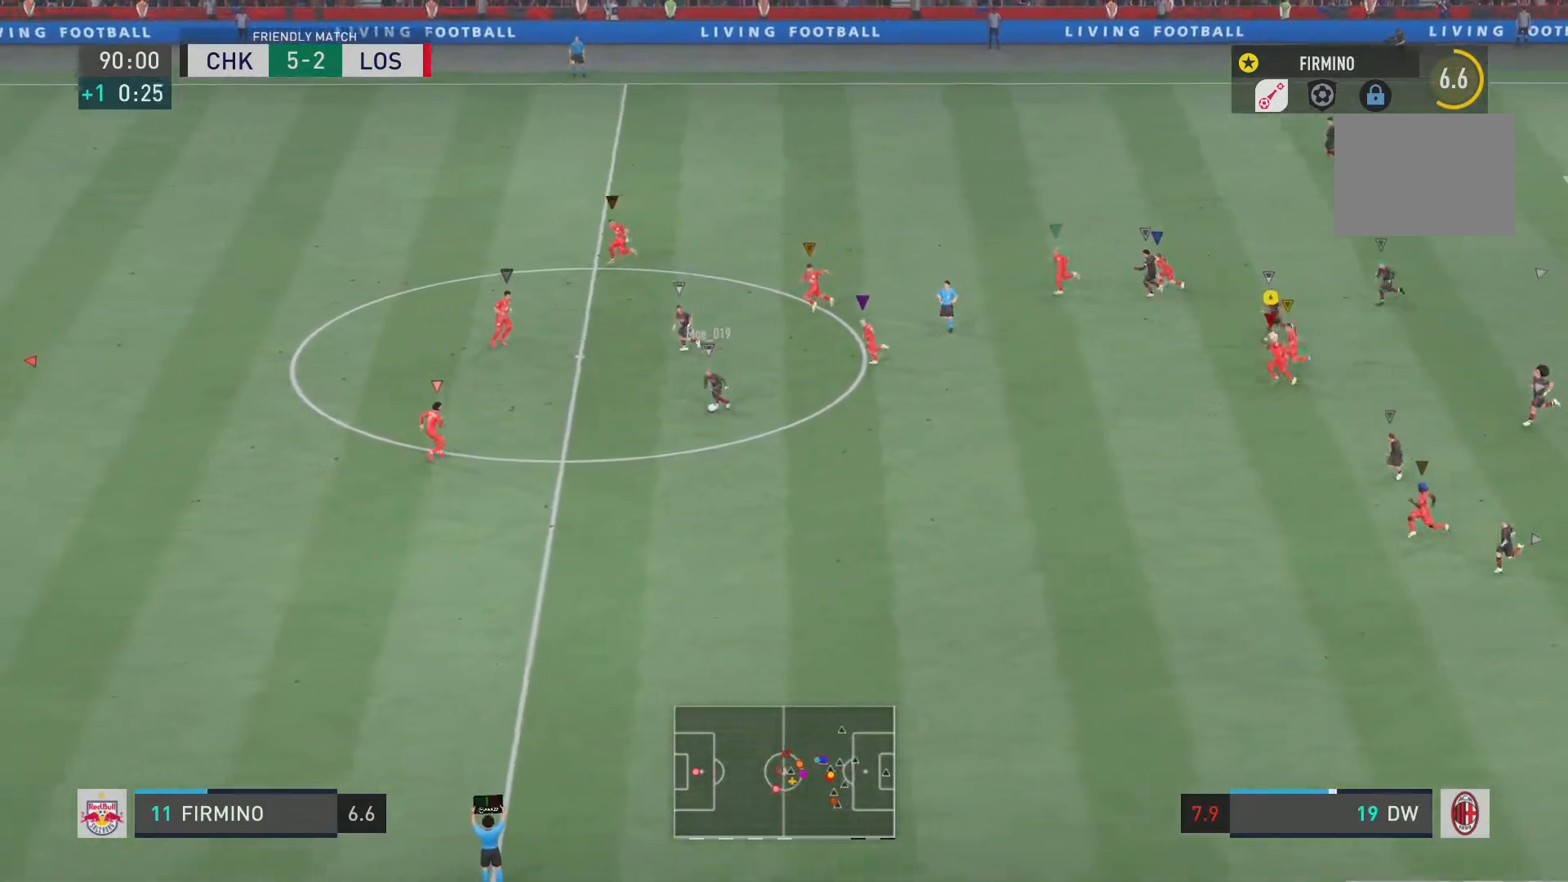
{"buttons": ["R2"], "left_stick": "left", "right_stick": "center", "events": []}
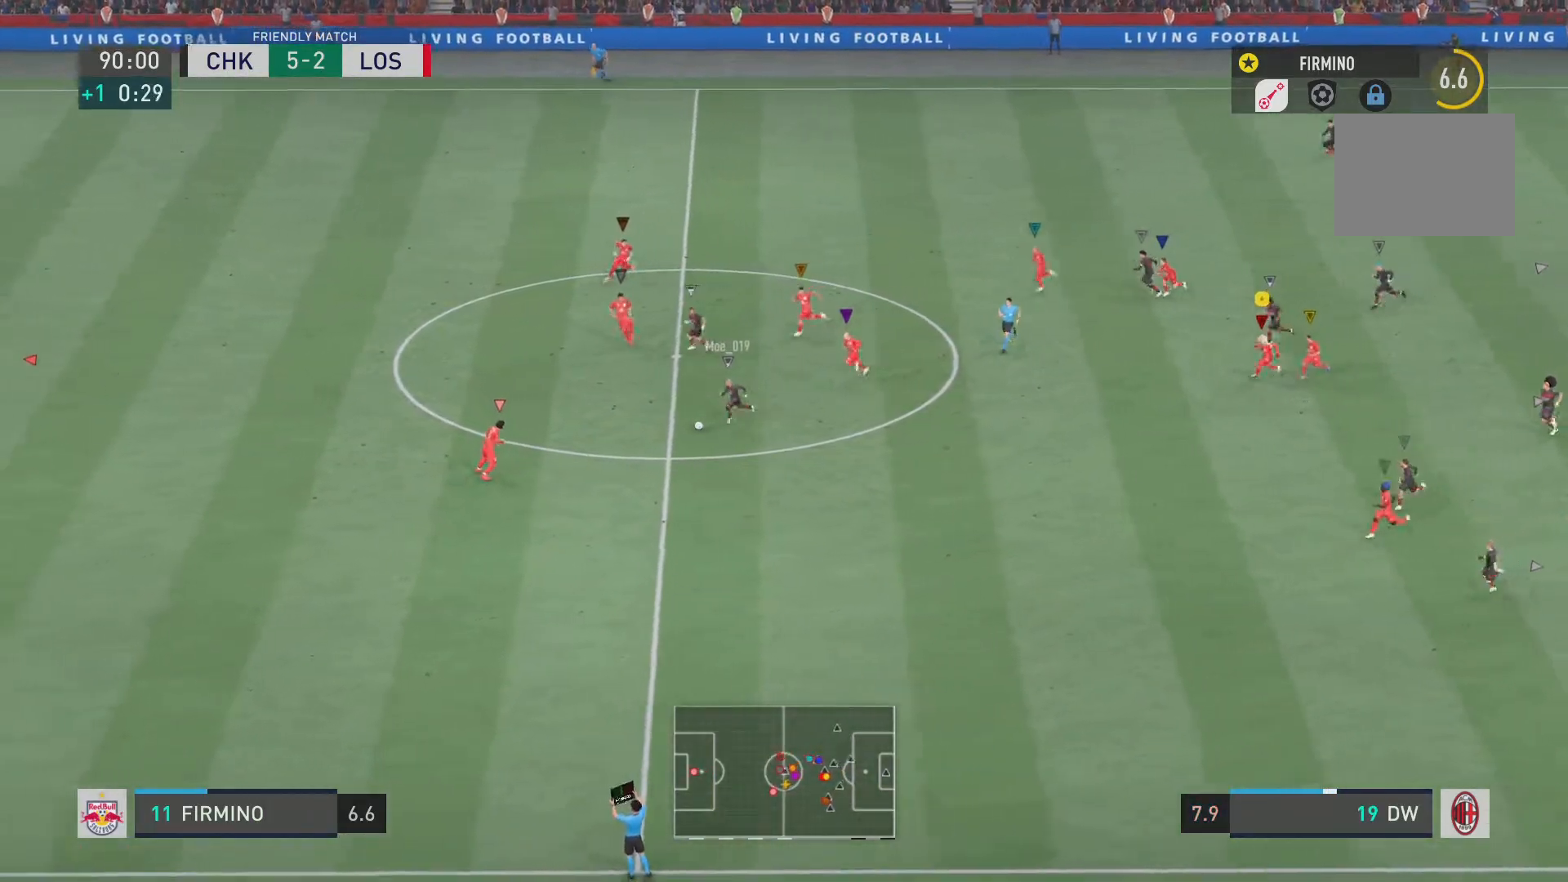
{"buttons": ["R2"], "left_stick": "left", "right_stick": "center", "events": []}
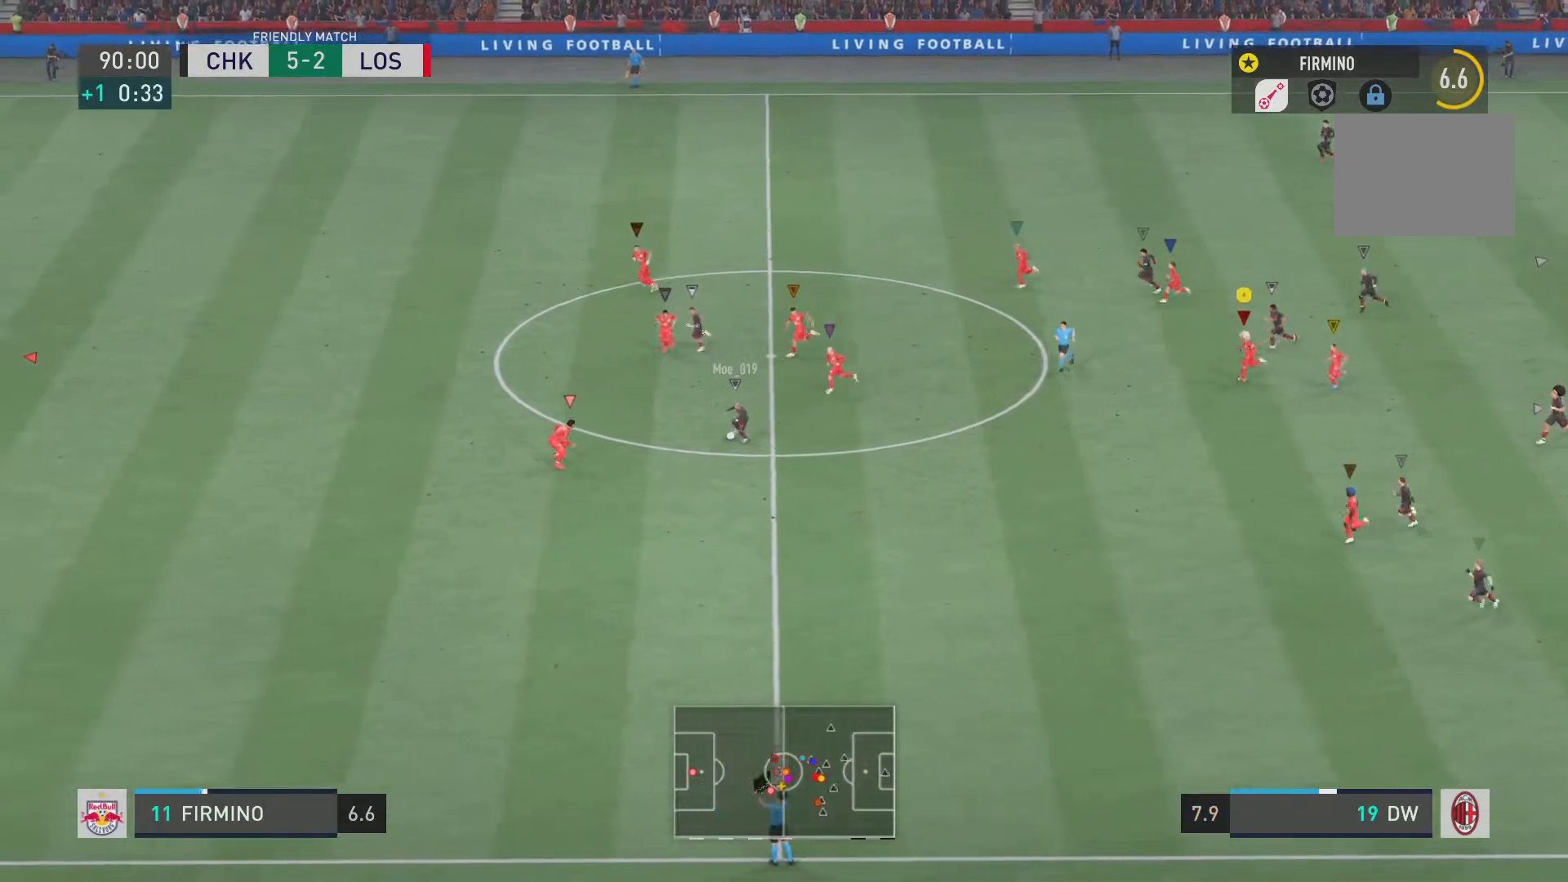
{"buttons": ["R2"], "left_stick": "left", "right_stick": "center", "events": []}
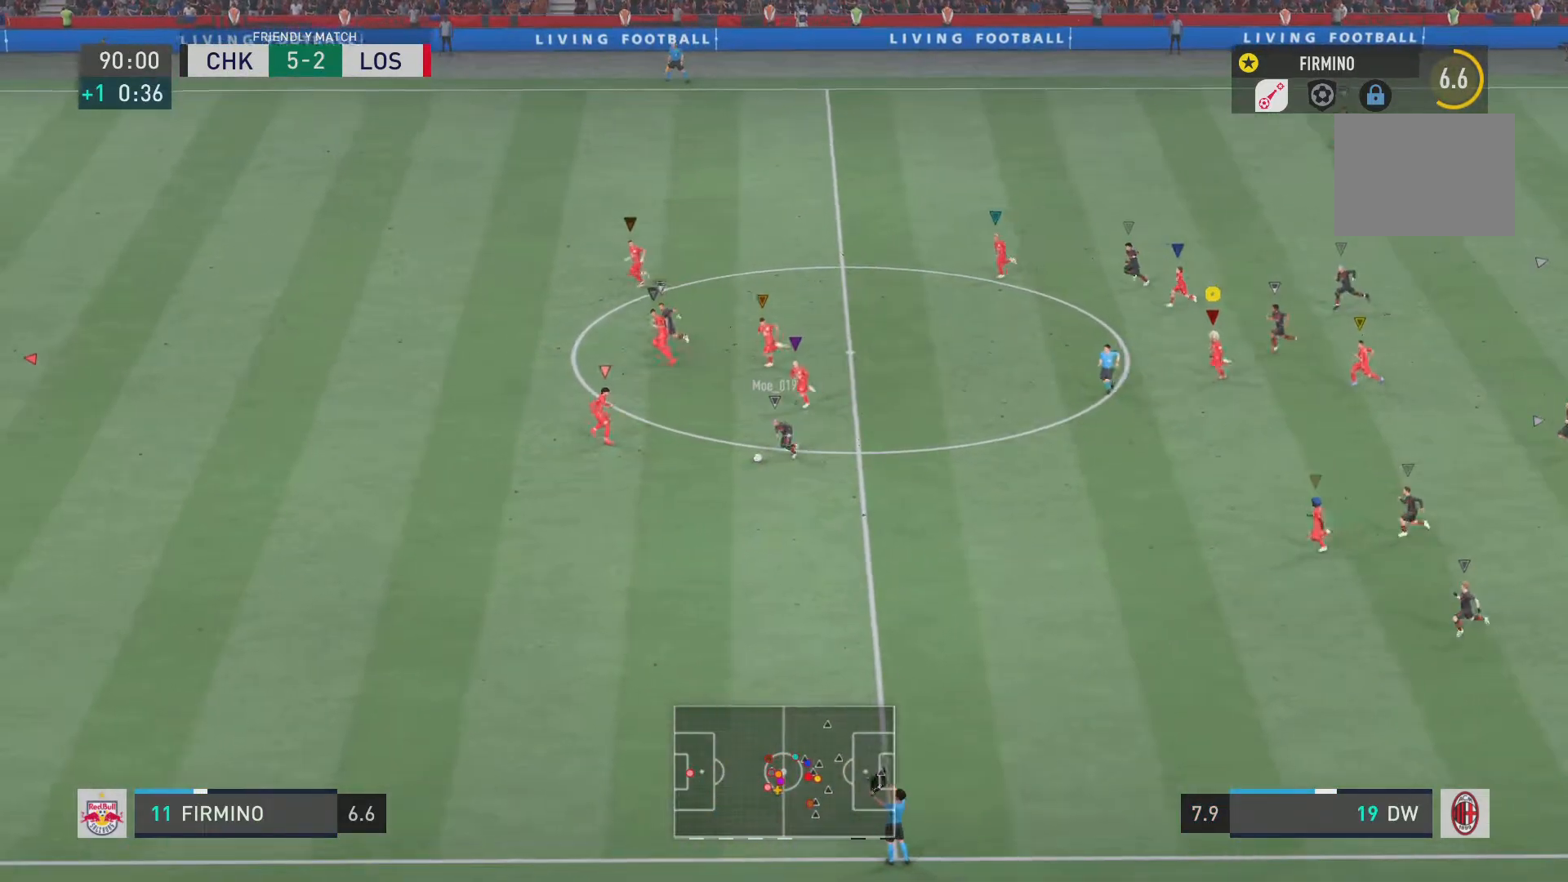
{"buttons": ["R2"], "left_stick": "left", "right_stick": "center", "events": []}
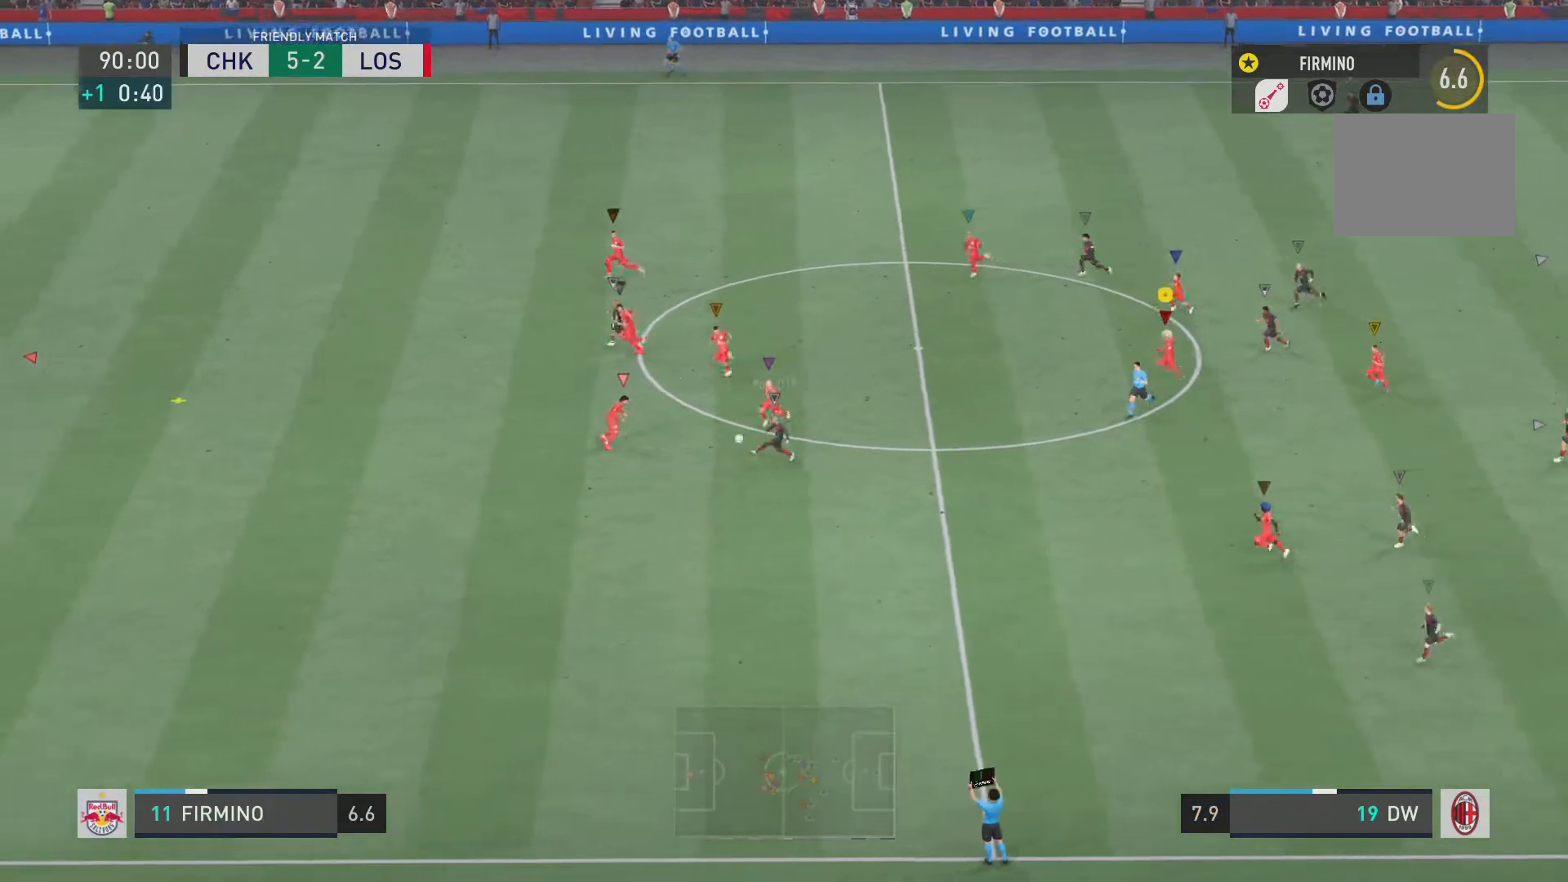
{"buttons": ["R2"], "left_stick": "left", "right_stick": "center", "events": []}
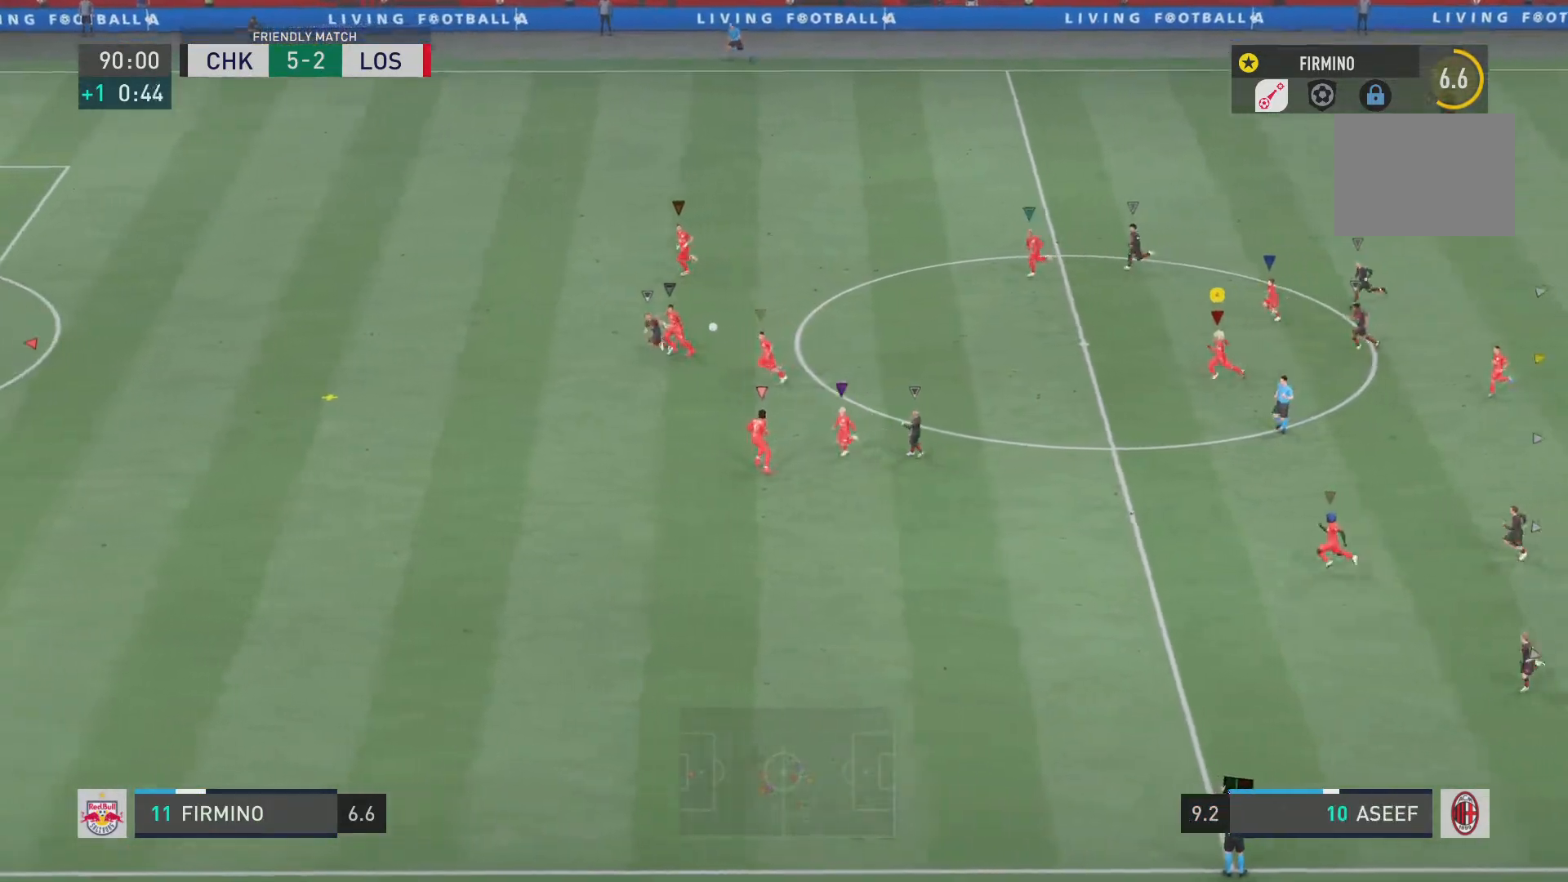
{"buttons": ["SQUARE", "R2"], "left_stick": "center", "right_stick": "center", "events": [[417, "SQUARE", "down"], [467, "left_stick", "center"]]}
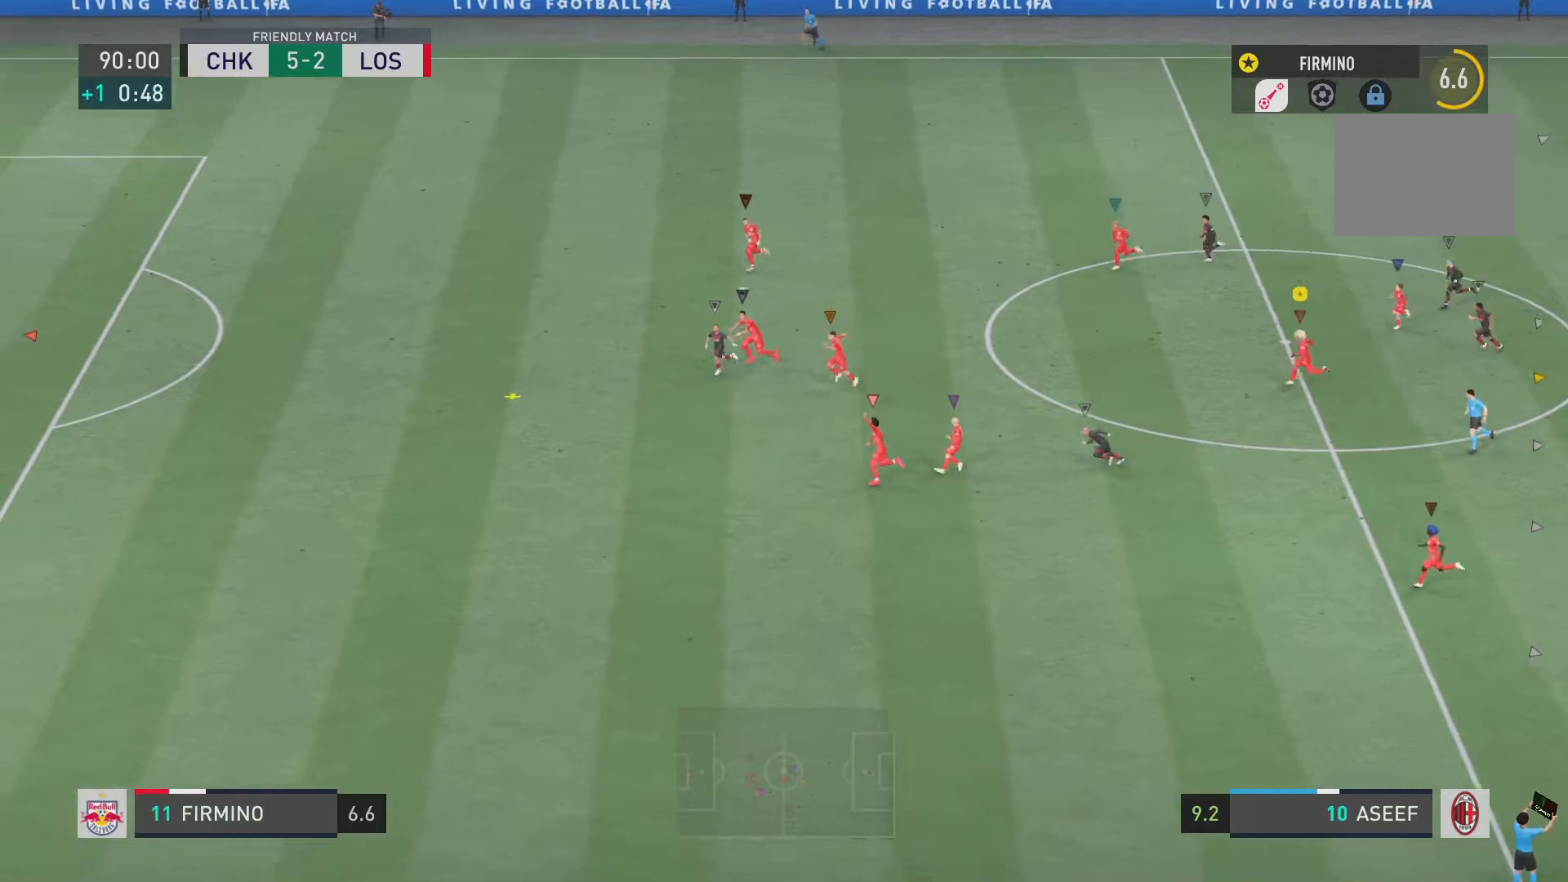
{"buttons": ["SQUARE"], "left_stick": "center", "right_stick": "center", "events": [[17, "SQUARE", "up"], [34, "R2", "up"], [50, "SQUARE", "down"], [184, "SQUARE", "up"], [217, "SQUARE", "down"], [351, "SQUARE", "up"], [384, "SQUARE", "down"]]}
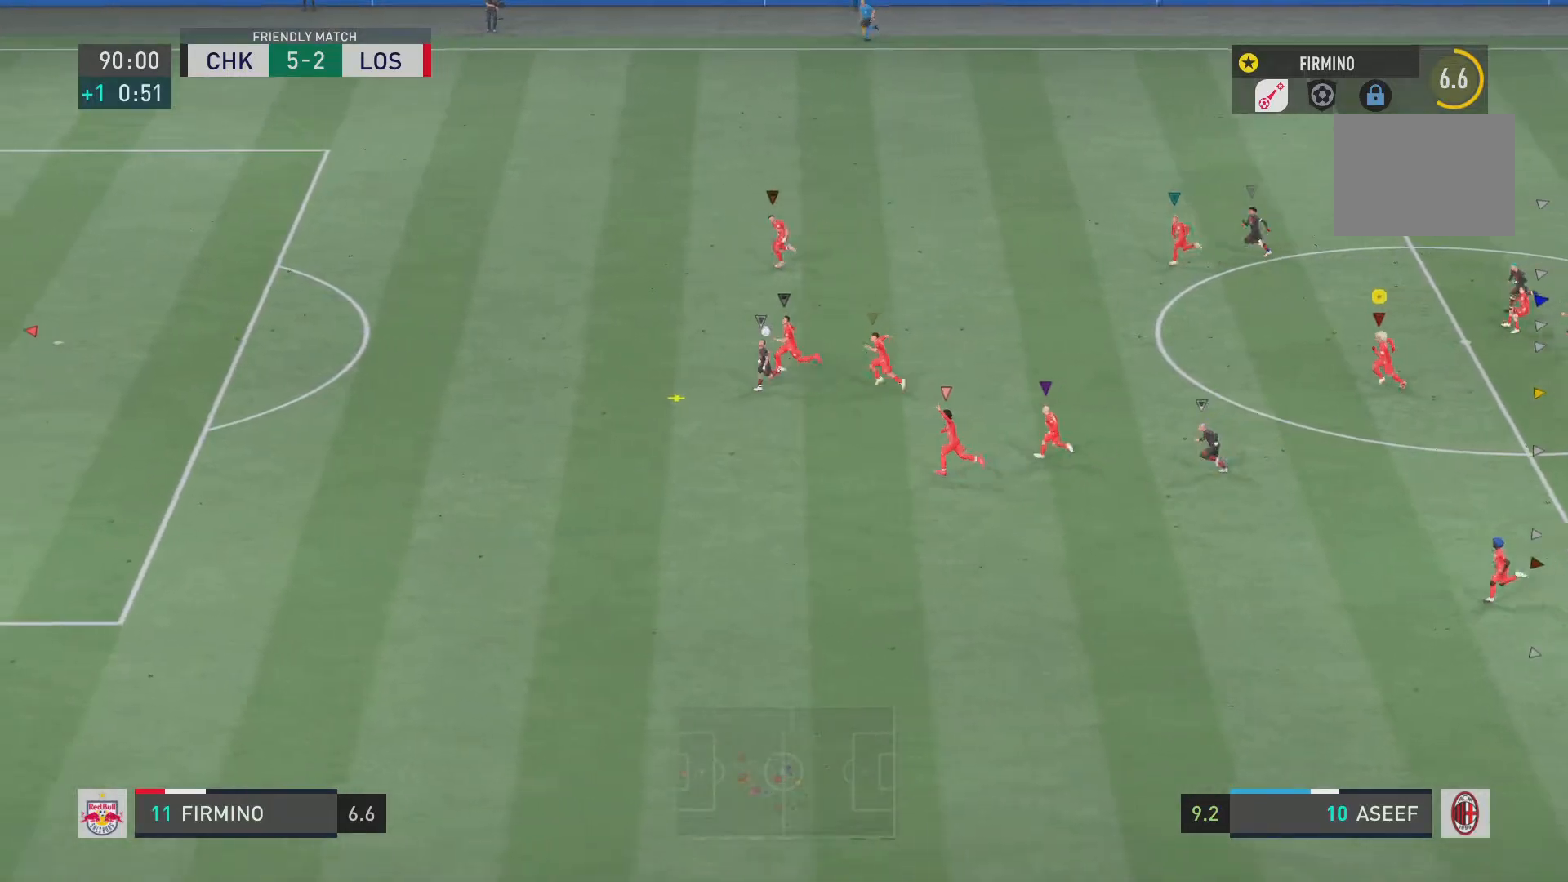
{"buttons": [], "left_stick": "left", "right_stick": "center", "events": [[467, "SQUARE", "up"], [467, "left_stick", "left"]]}
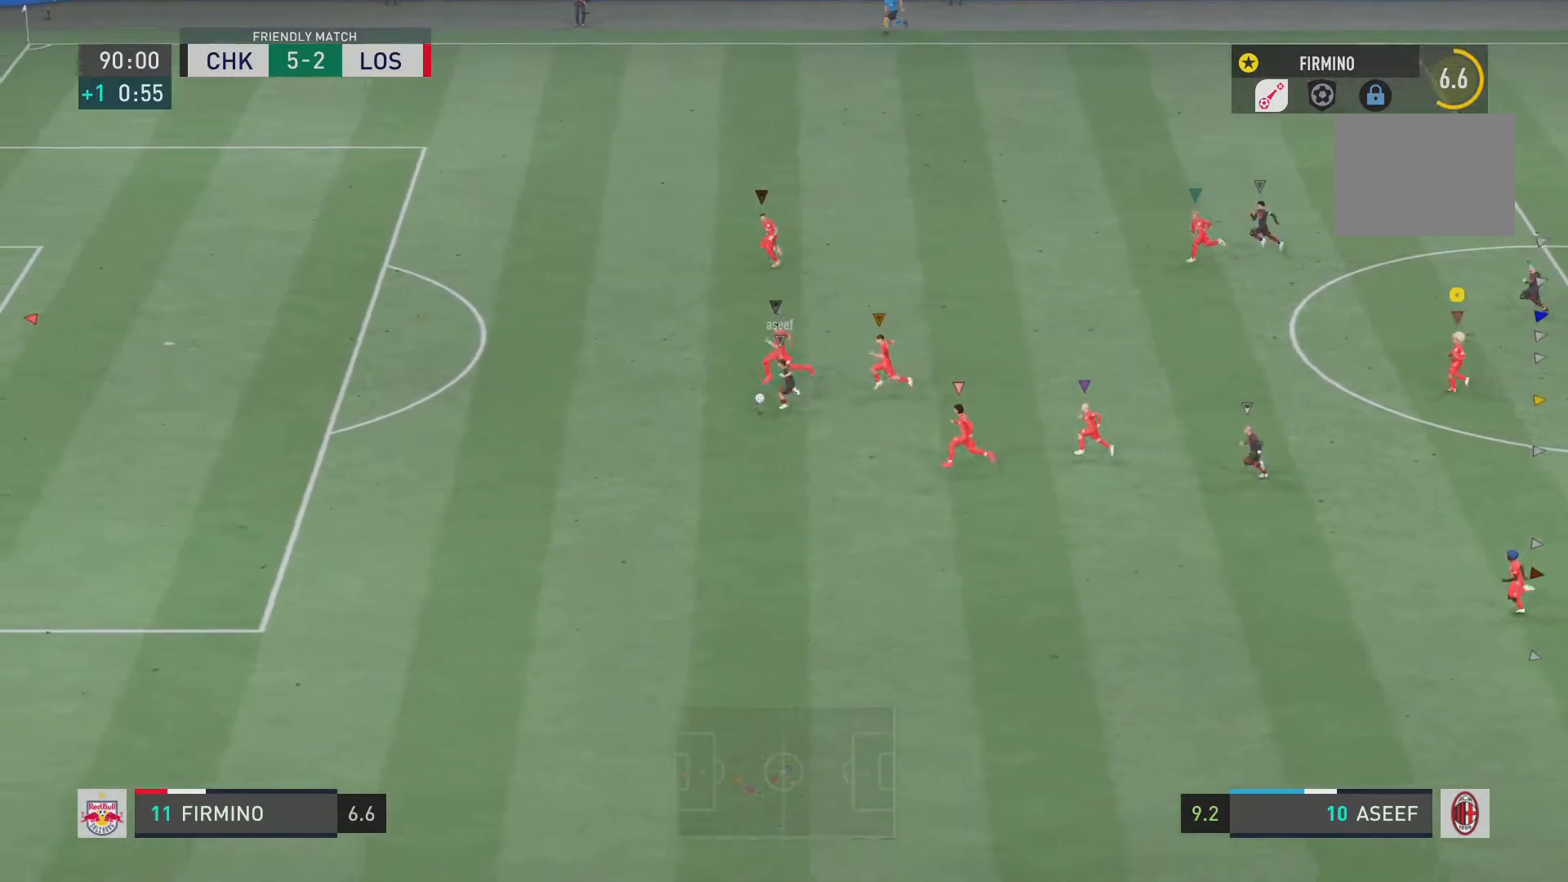
{"buttons": ["R2"], "left_stick": "left", "right_stick": "center", "events": [[184, "R2", "down"]]}
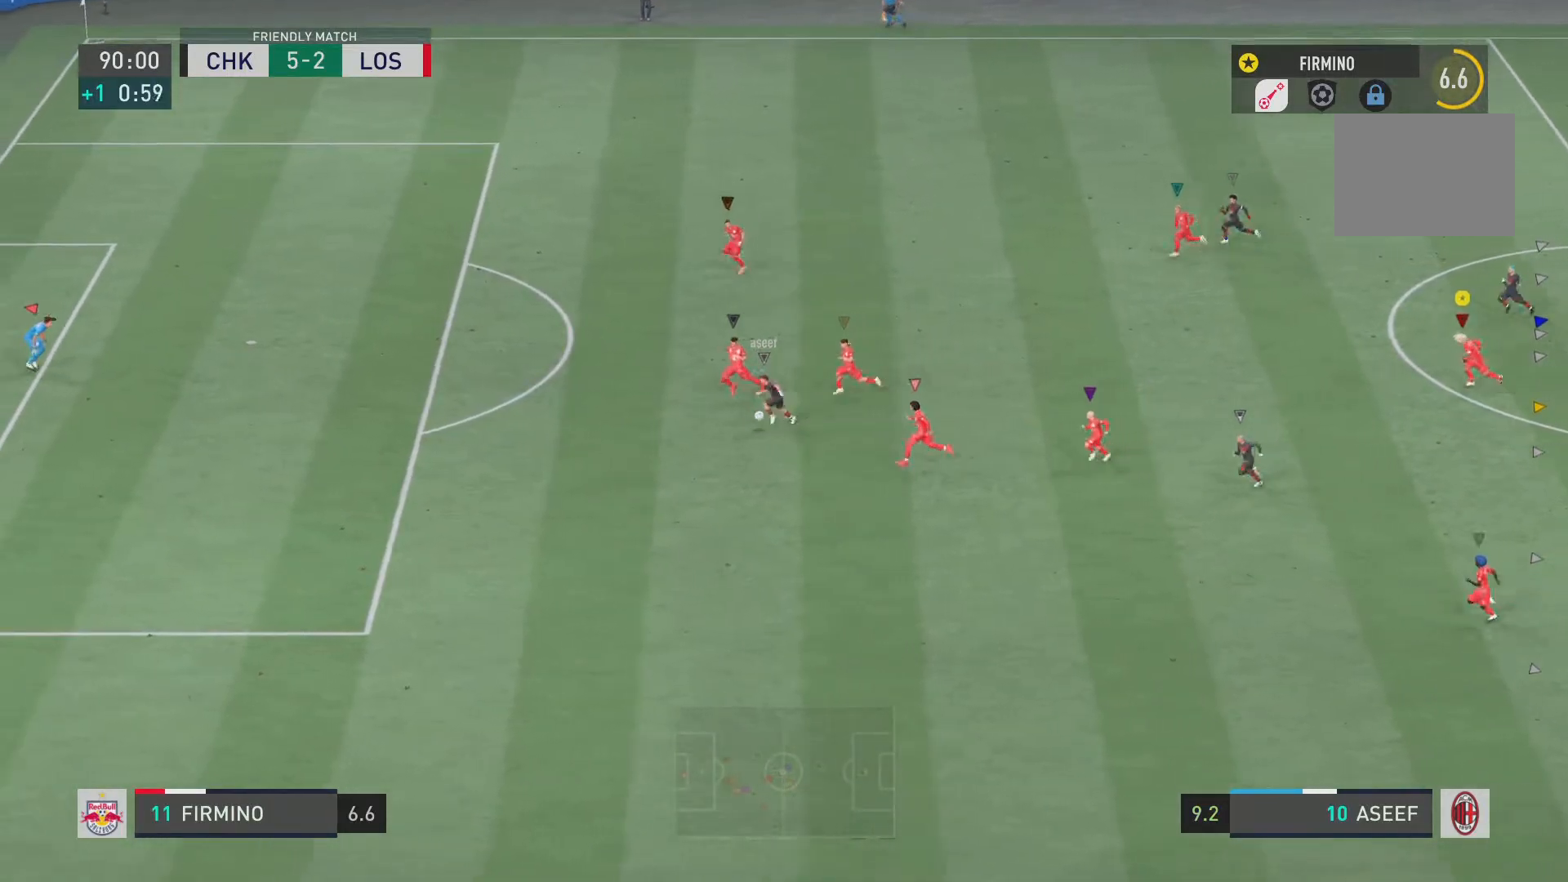
{"buttons": ["R2"], "left_stick": "left", "right_stick": "center", "events": []}
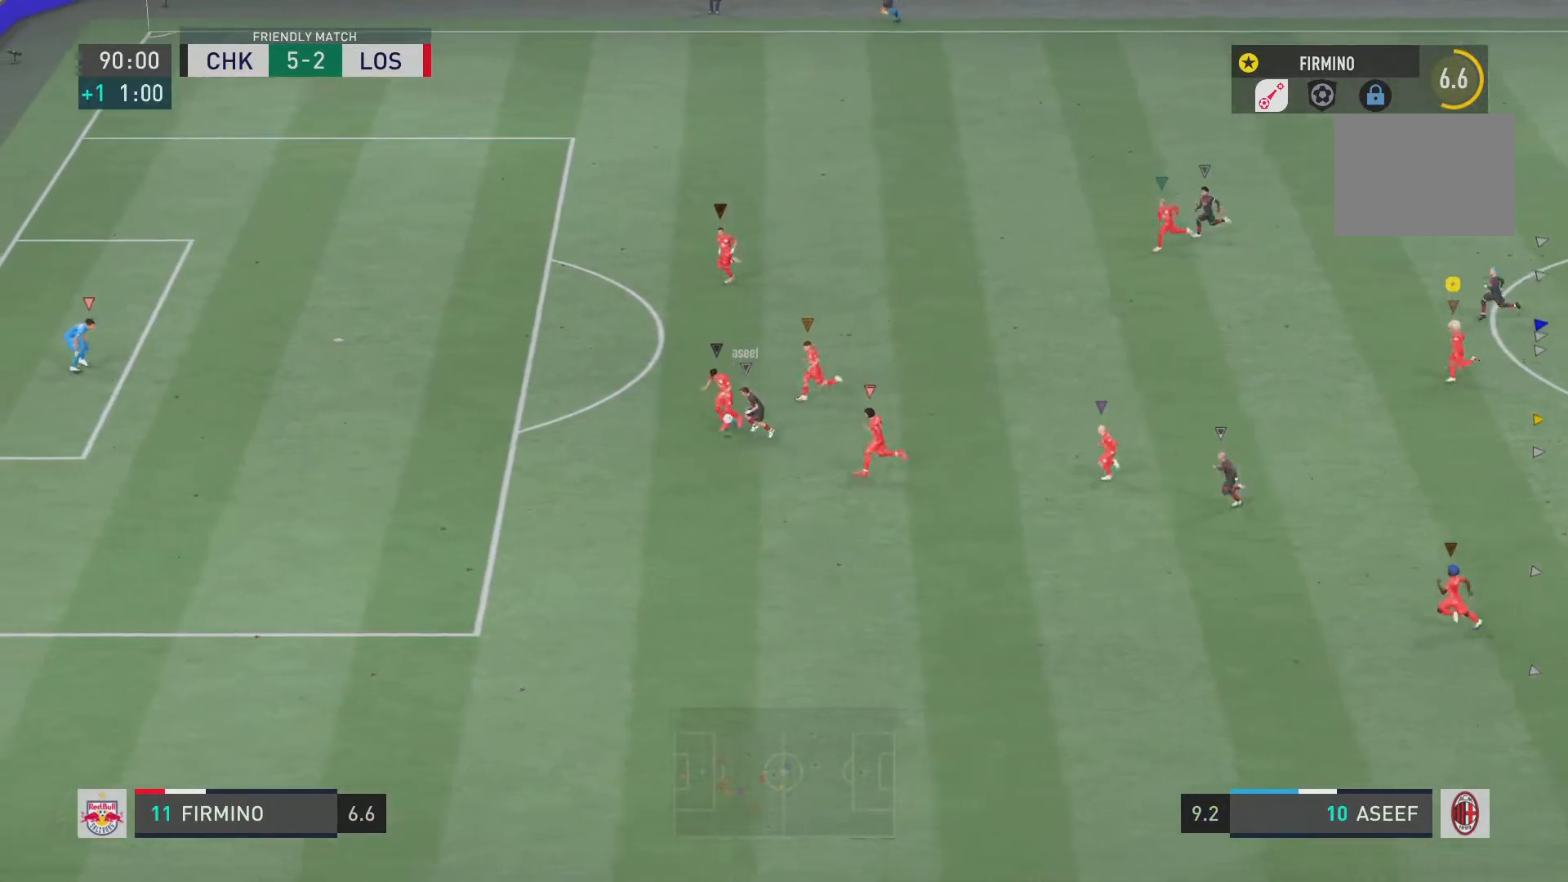
{"buttons": ["R2"], "left_stick": "left", "right_stick": "center", "events": []}
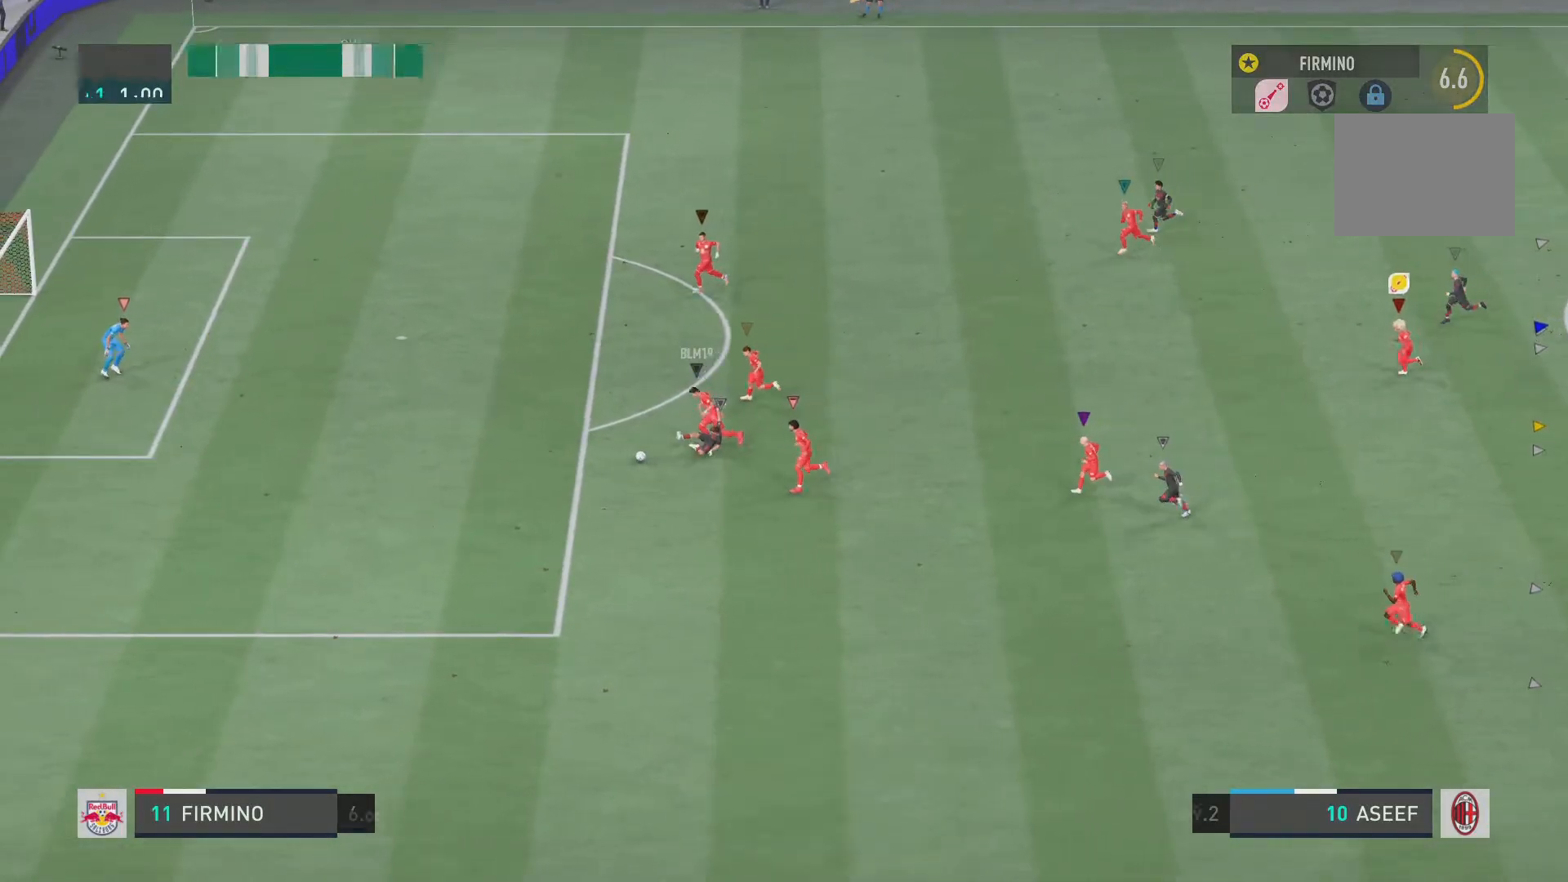
{"buttons": ["R2"], "left_stick": "left", "right_stick": "center", "events": []}
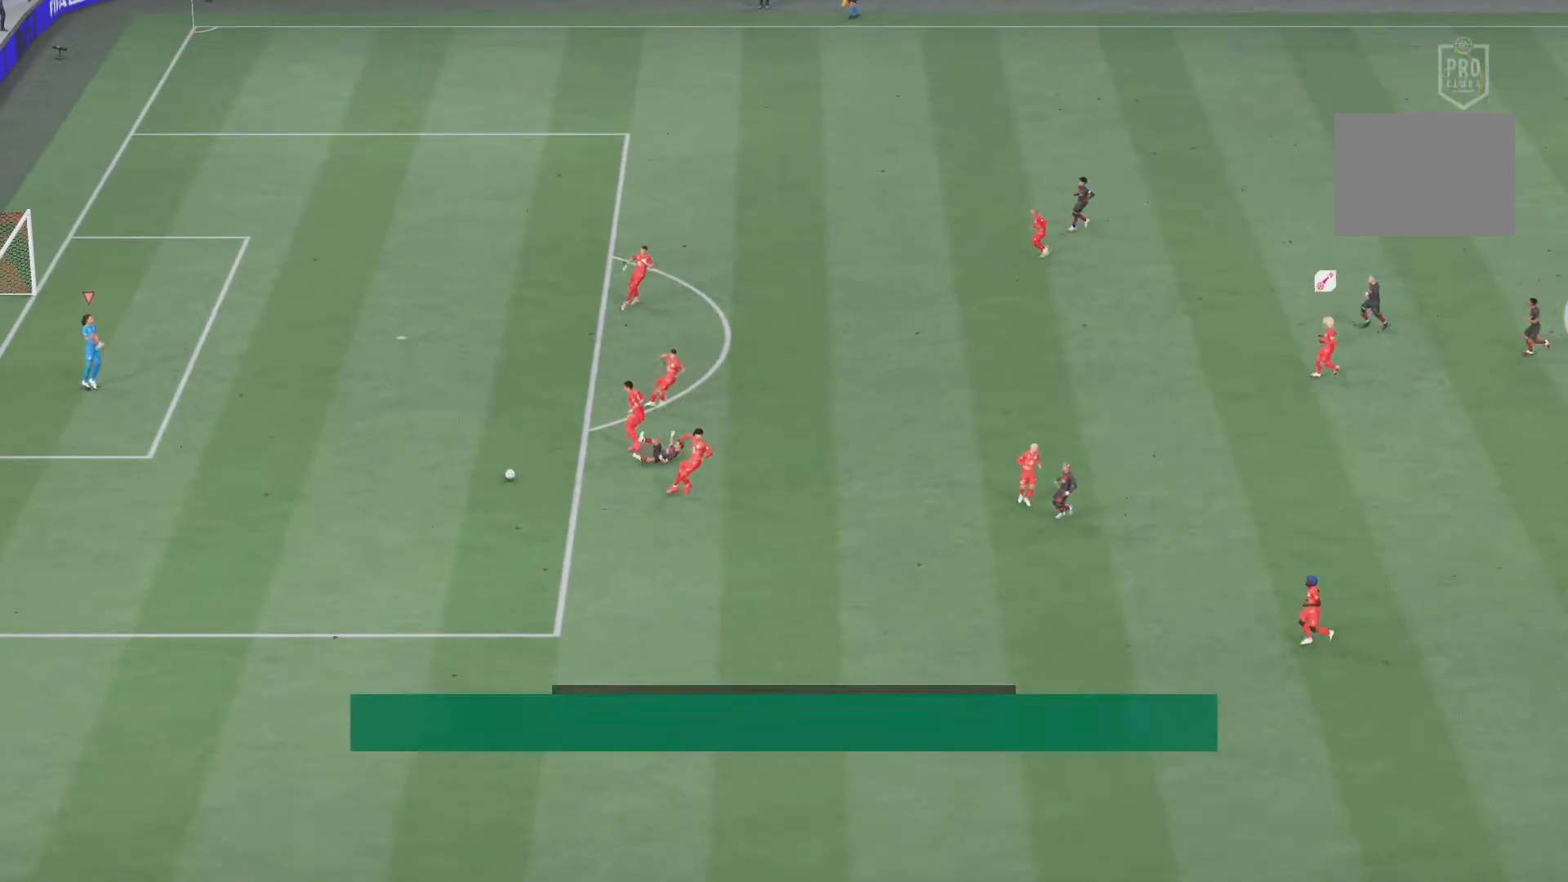
{"buttons": ["R2"], "left_stick": "left", "right_stick": "center", "events": []}
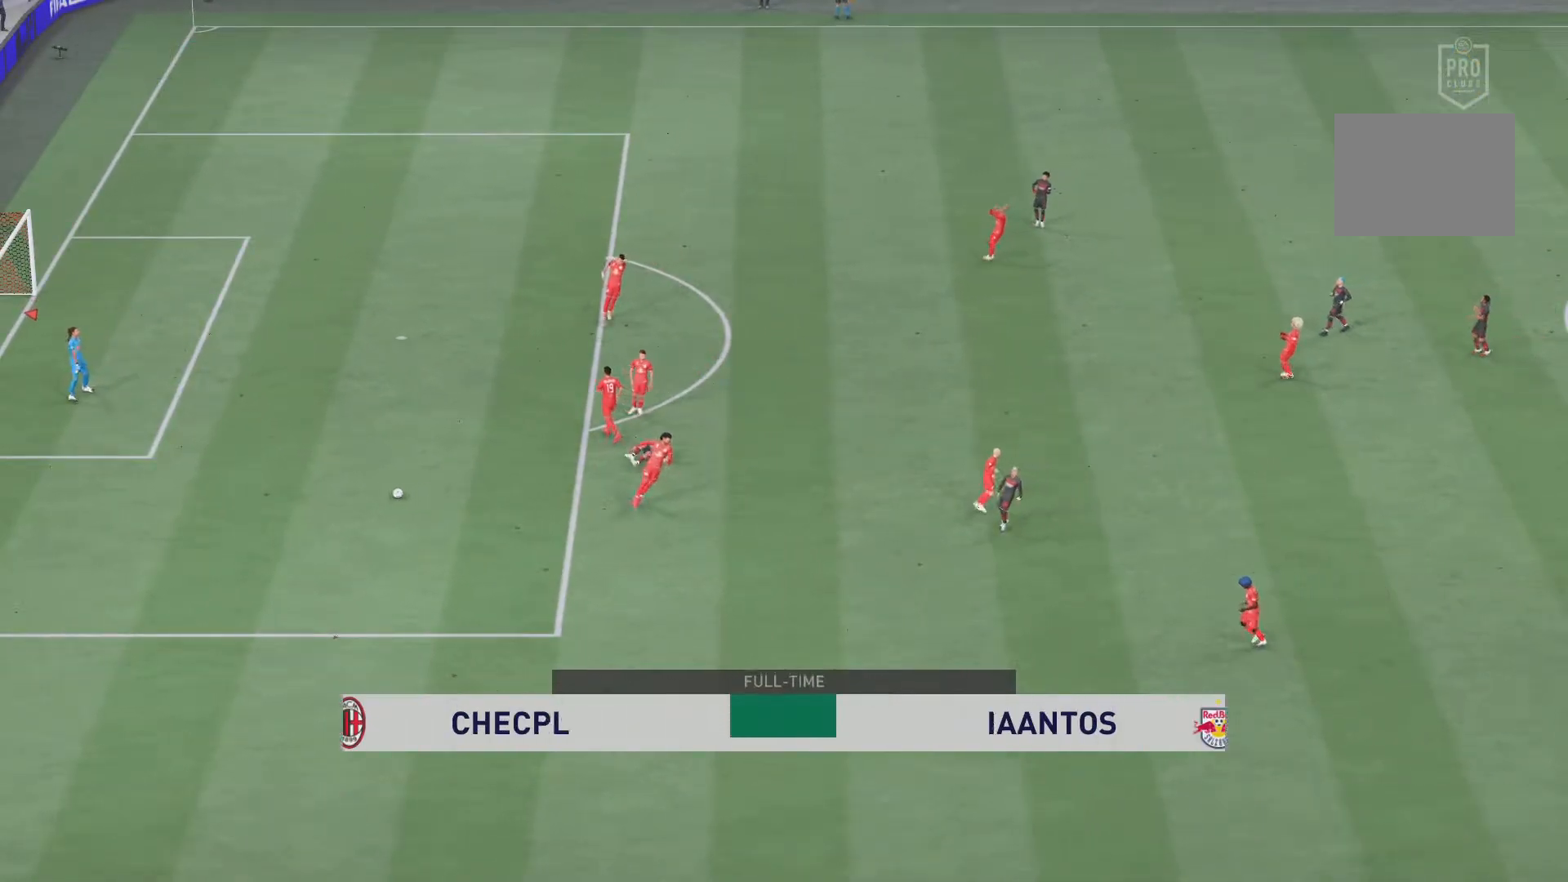
{"buttons": ["R2"], "left_stick": "left", "right_stick": "center", "events": []}
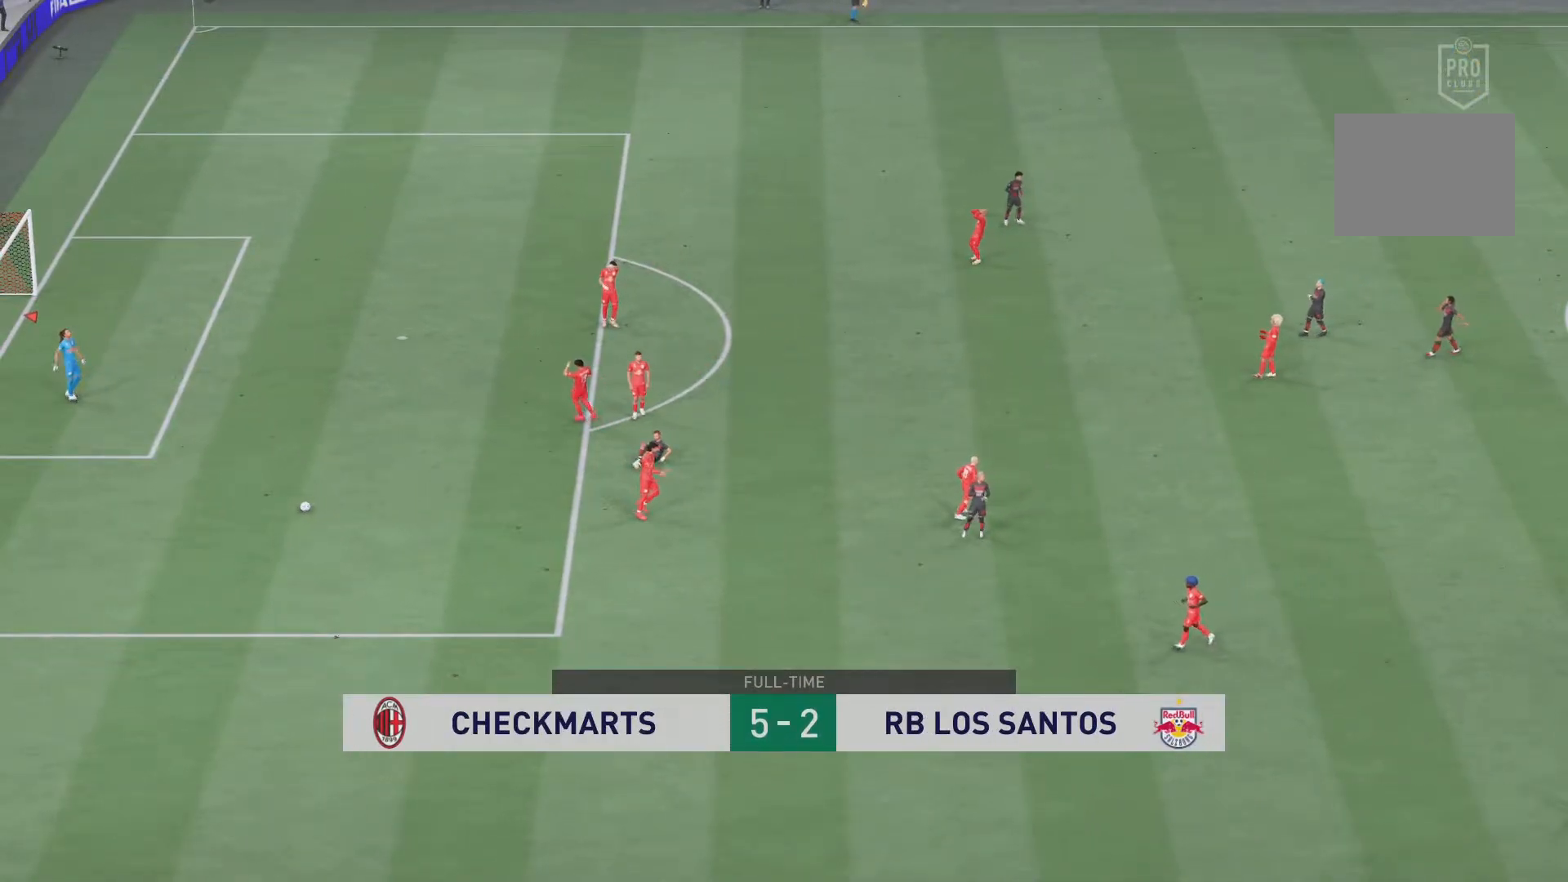
{"buttons": ["R2"], "left_stick": "left", "right_stick": "center", "events": []}
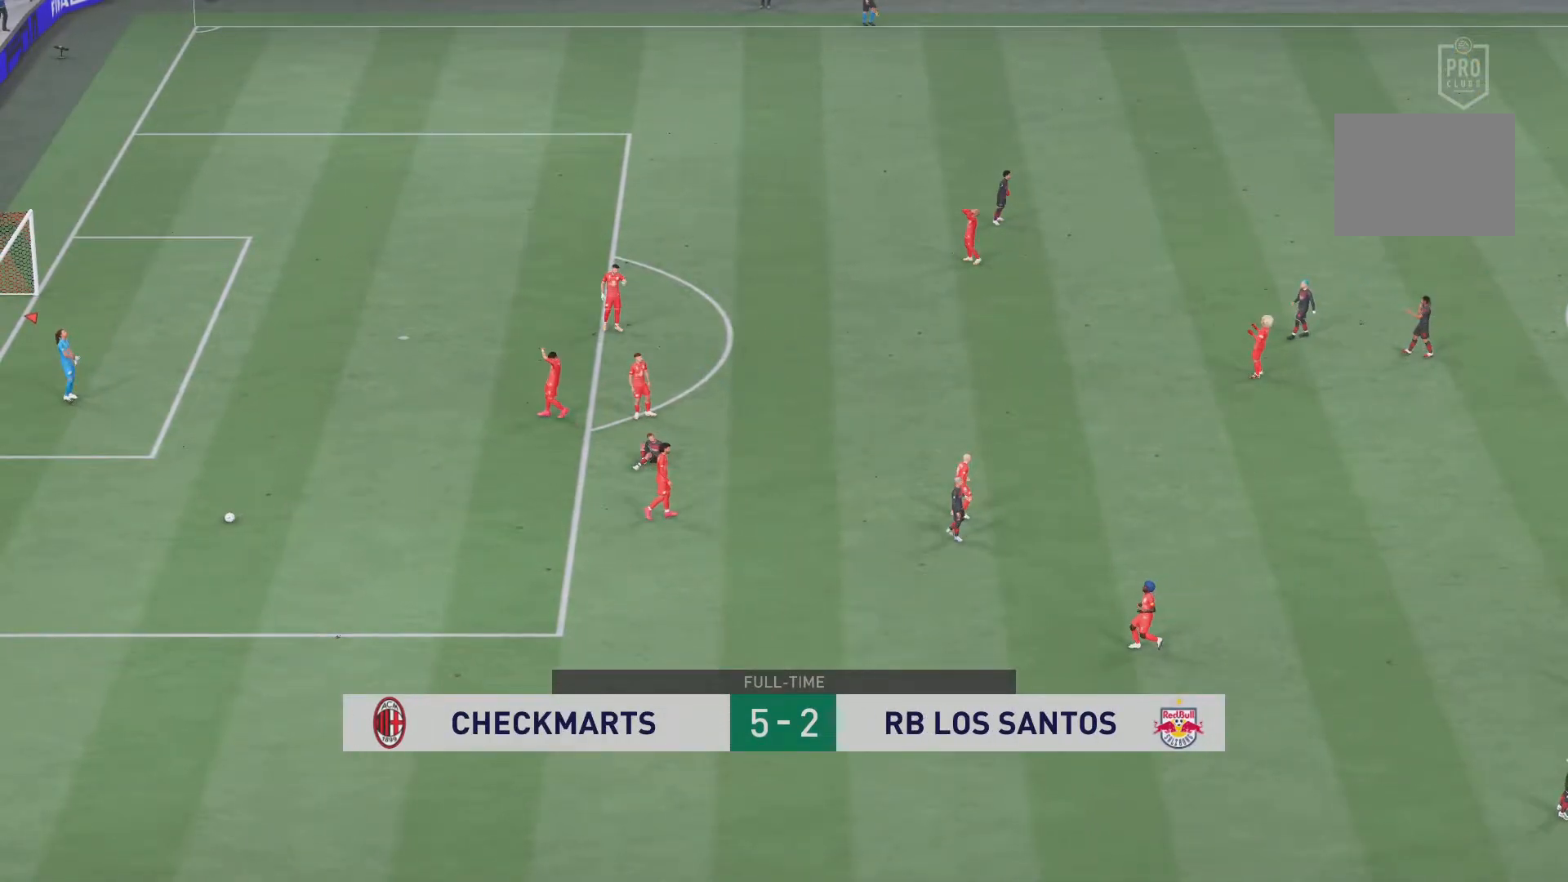
{"buttons": ["R2"], "left_stick": "left", "right_stick": "center", "events": []}
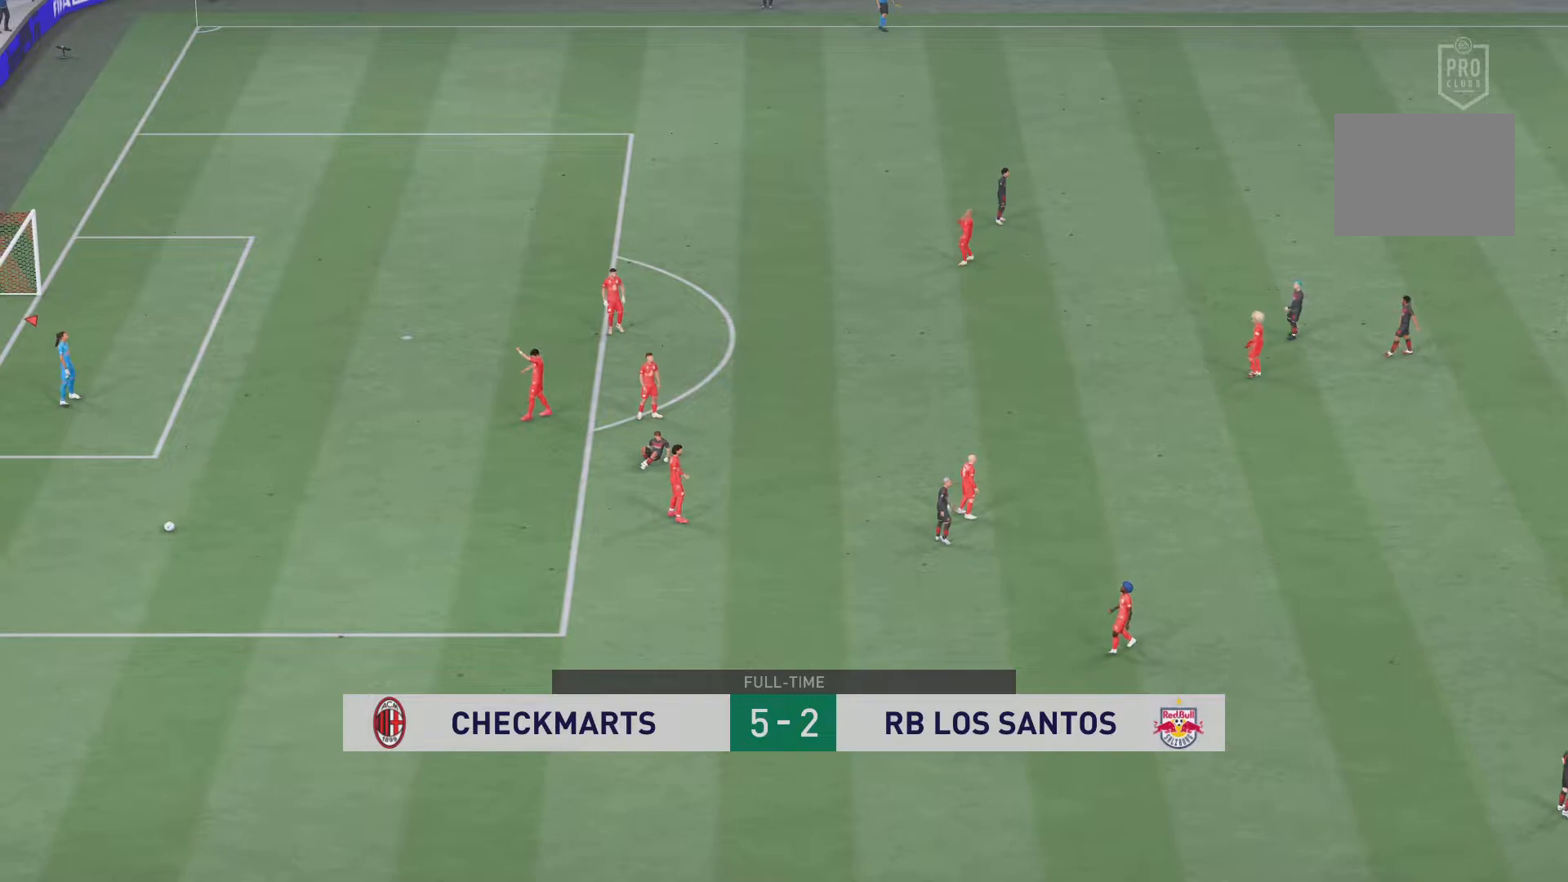
{"buttons": ["R2"], "left_stick": "left", "right_stick": "center", "events": []}
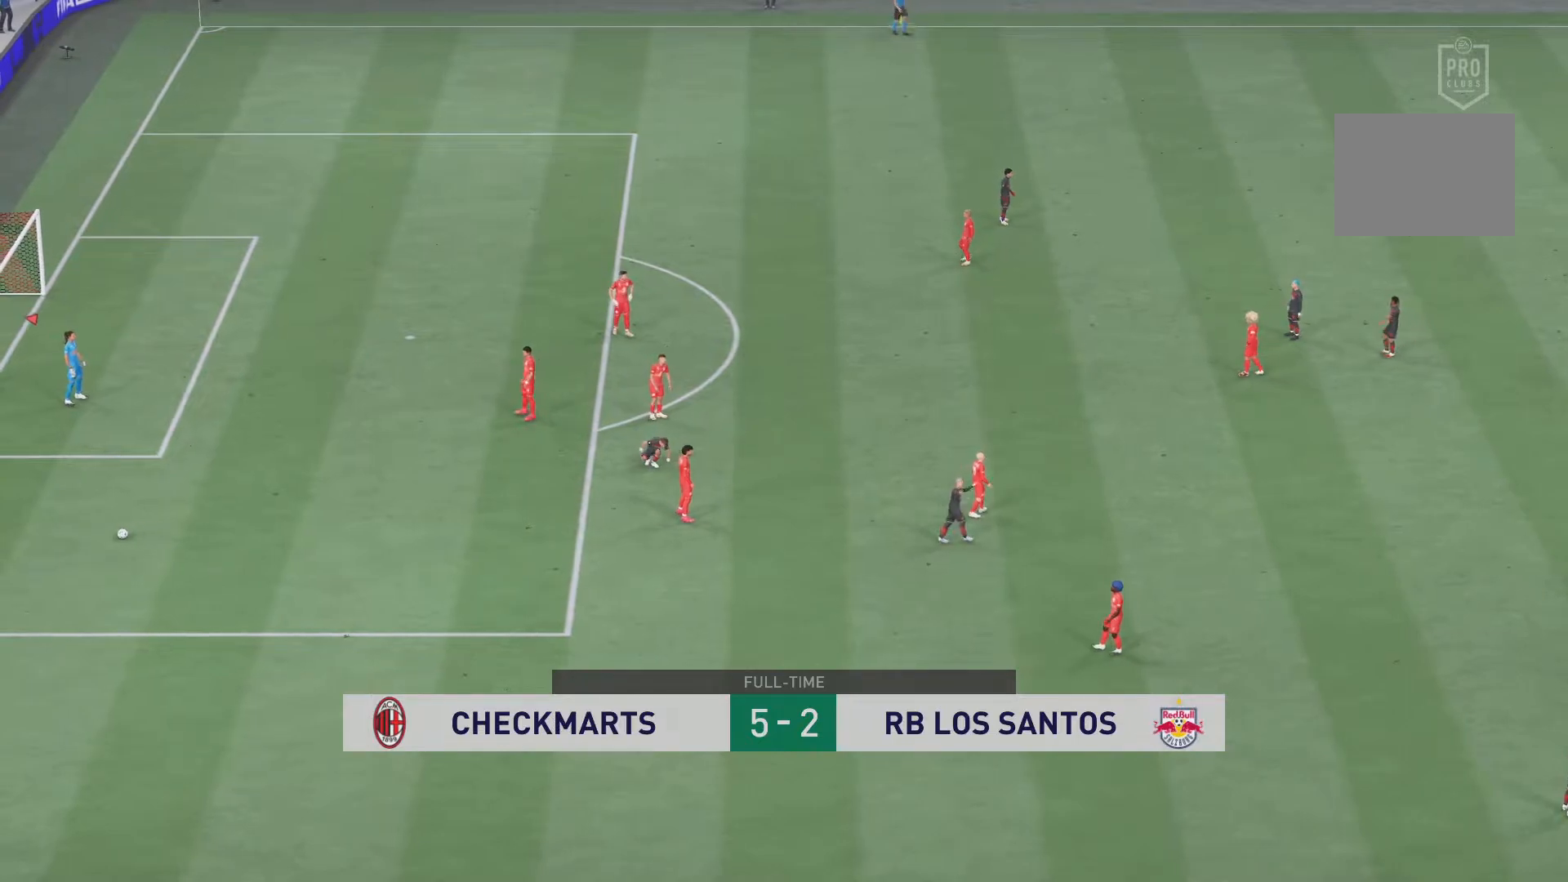
{"buttons": ["R2"], "left_stick": "left", "right_stick": "center", "events": []}
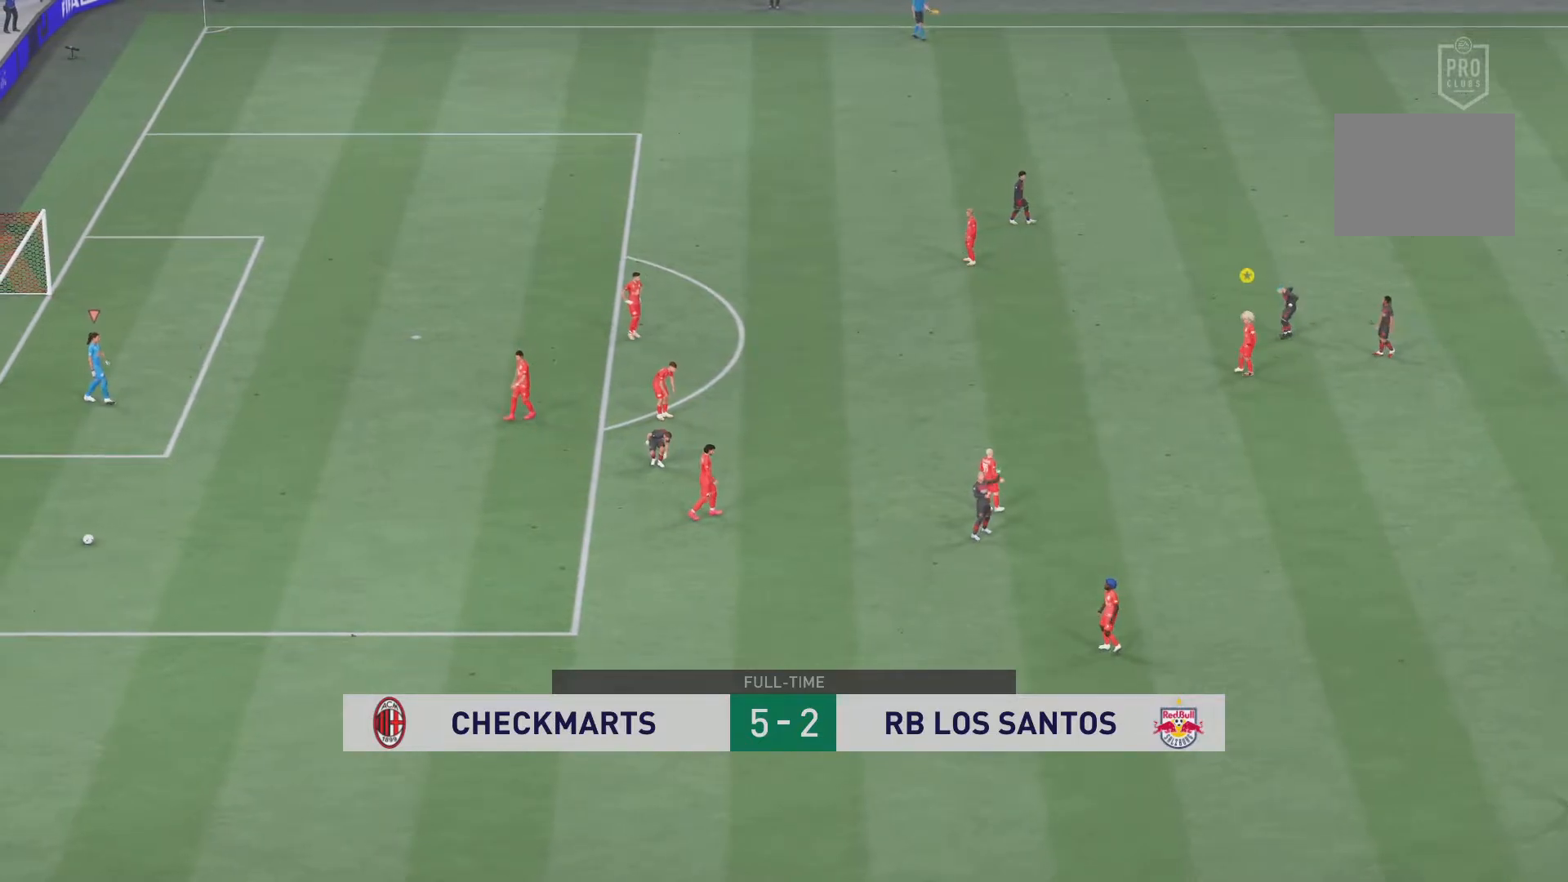
{"buttons": ["R2"], "left_stick": "left", "right_stick": "center", "events": []}
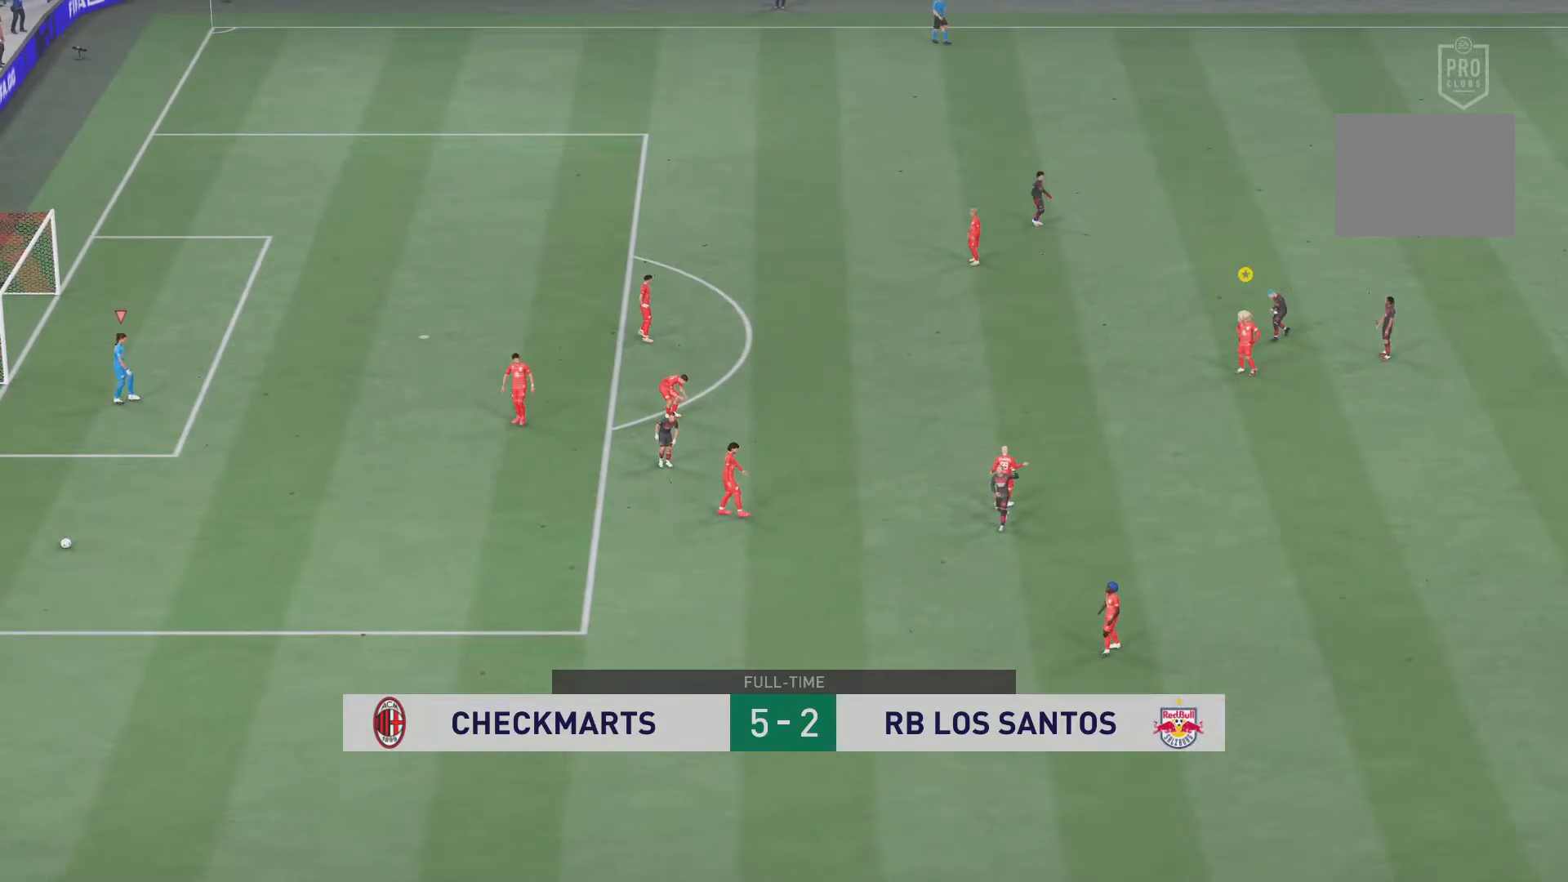
{"buttons": ["R2"], "left_stick": "left", "right_stick": "center", "events": []}
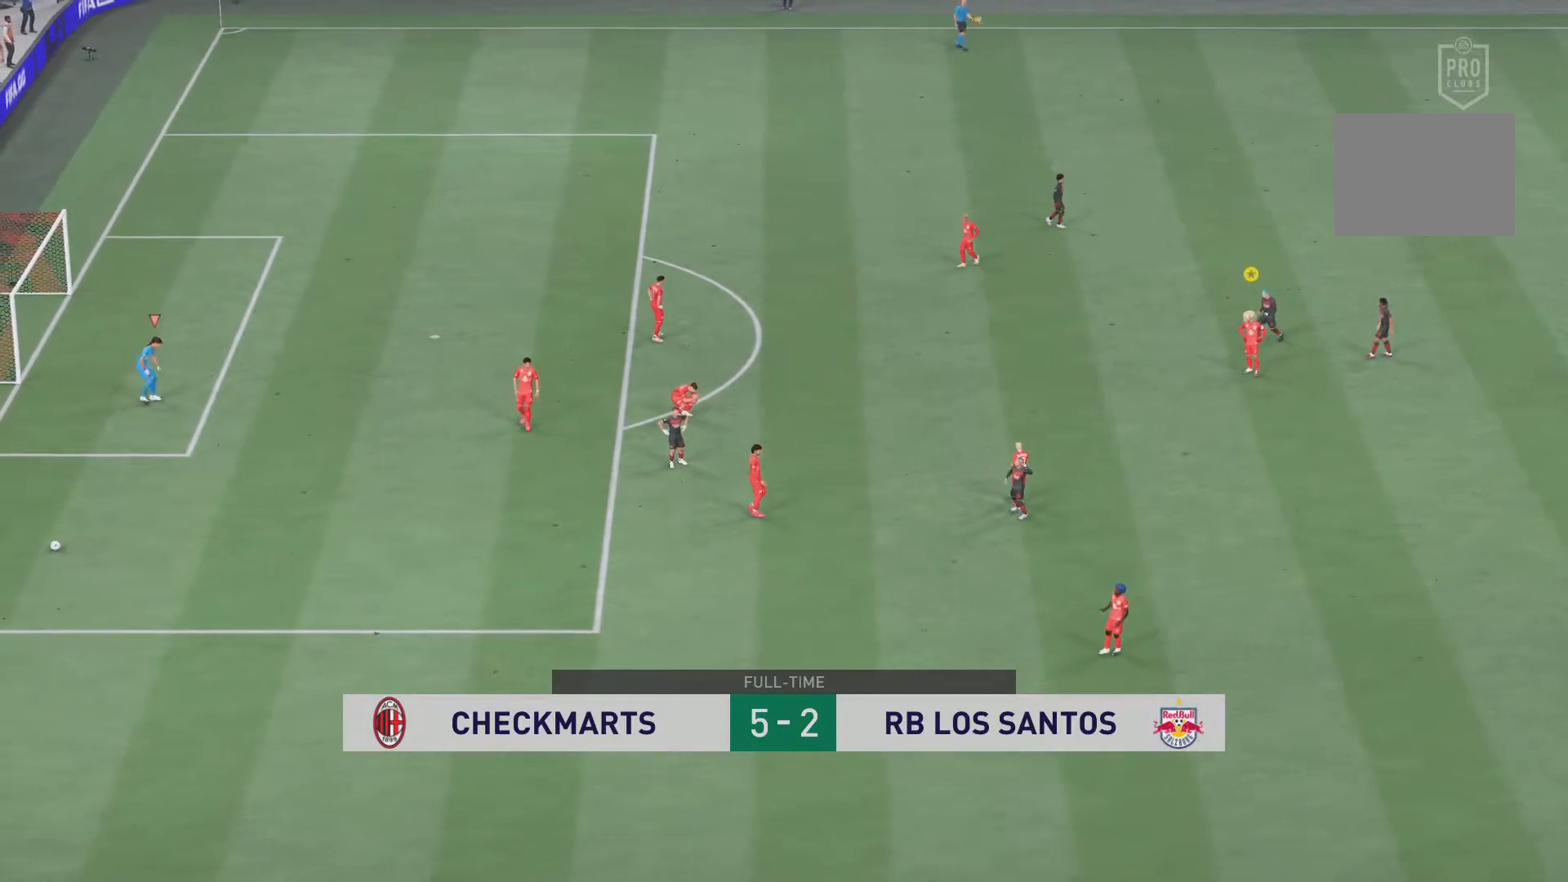
{"buttons": ["R2"], "left_stick": "left", "right_stick": "center", "events": []}